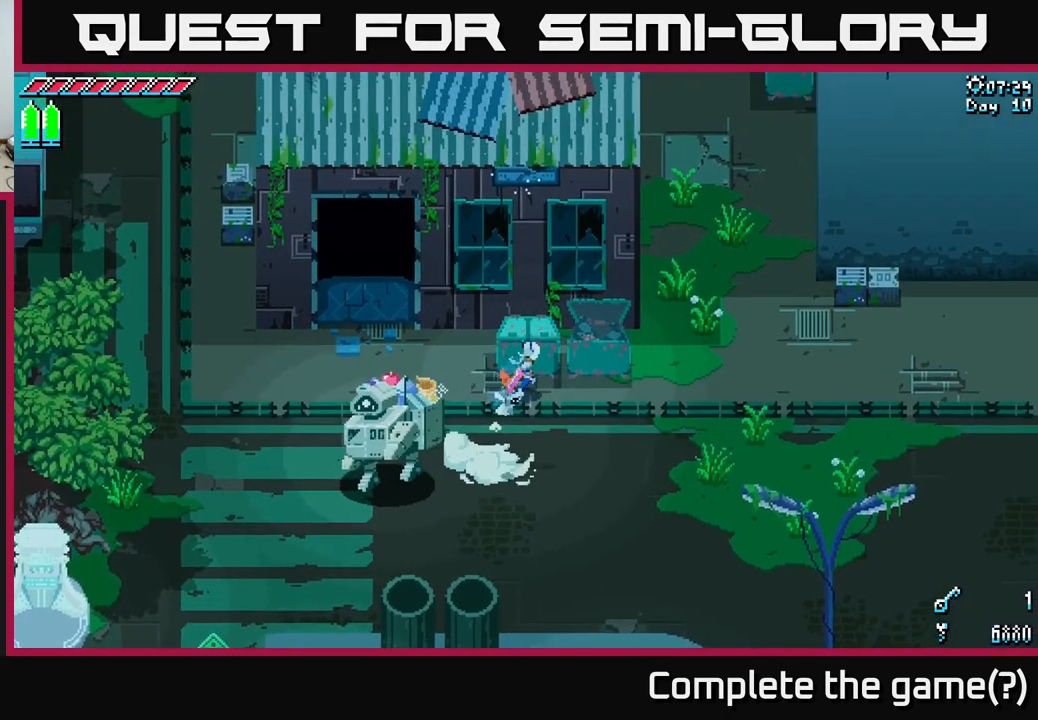
Gameplay with a controller (Xbox layout); each line is a JSON object with the inputs held at the frame after it. "events" lists button and stick changes between this image and that frame as [ms after this image, input, new state], when the widget could be followed in between.
{"buttons": [], "left_stick": "up-right", "right_stick": "center", "events": [[33, "X", "up"], [83, "R2", "down"], [200, "R2", "up"]]}
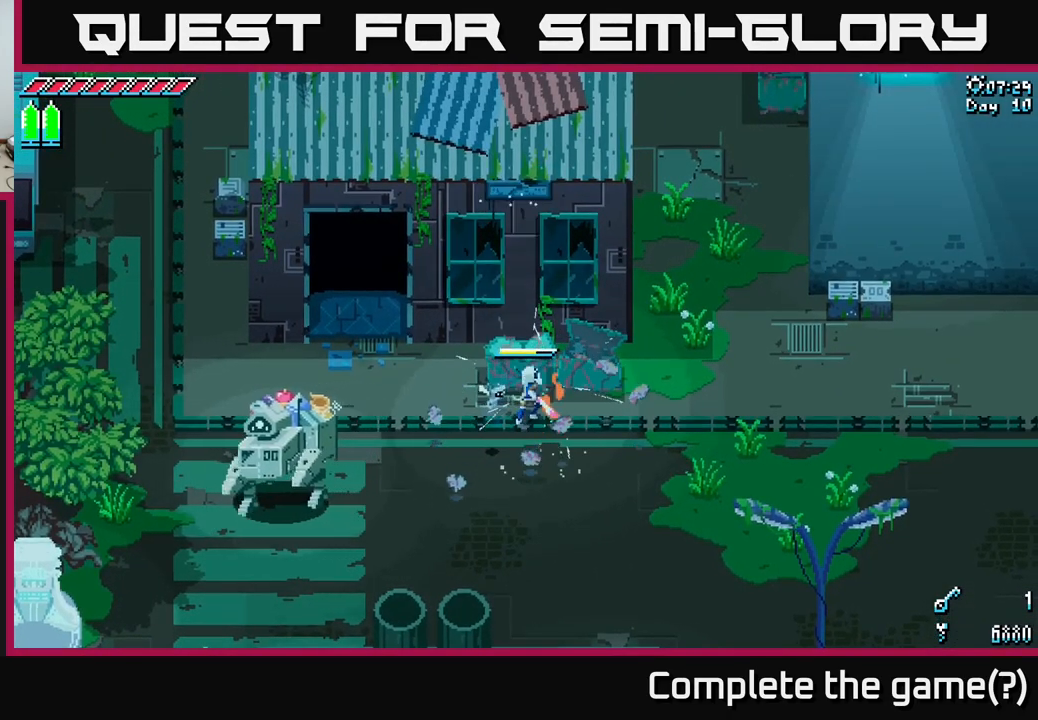
{"buttons": ["X"], "left_stick": "right", "right_stick": "center", "events": [[50, "left_stick", "up"], [100, "R2", "down"], [283, "R2", "up"], [333, "left_stick", "right"], [483, "X", "down"]]}
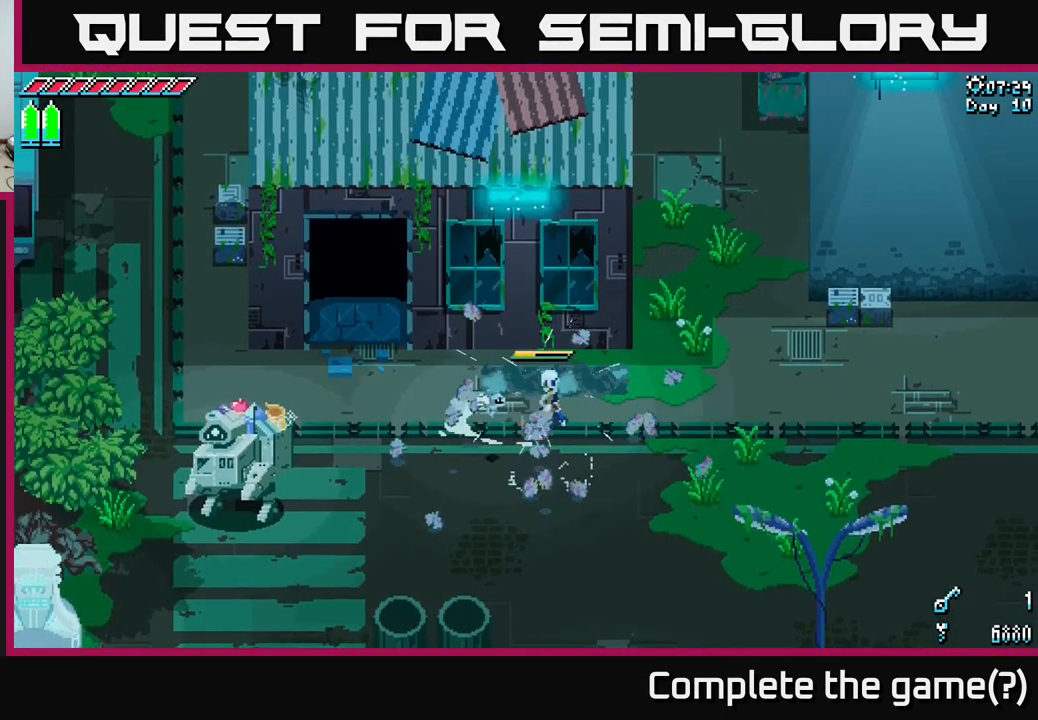
{"buttons": ["X"], "left_stick": "up-right", "right_stick": "center", "events": [[333, "left_stick", "up-right"]]}
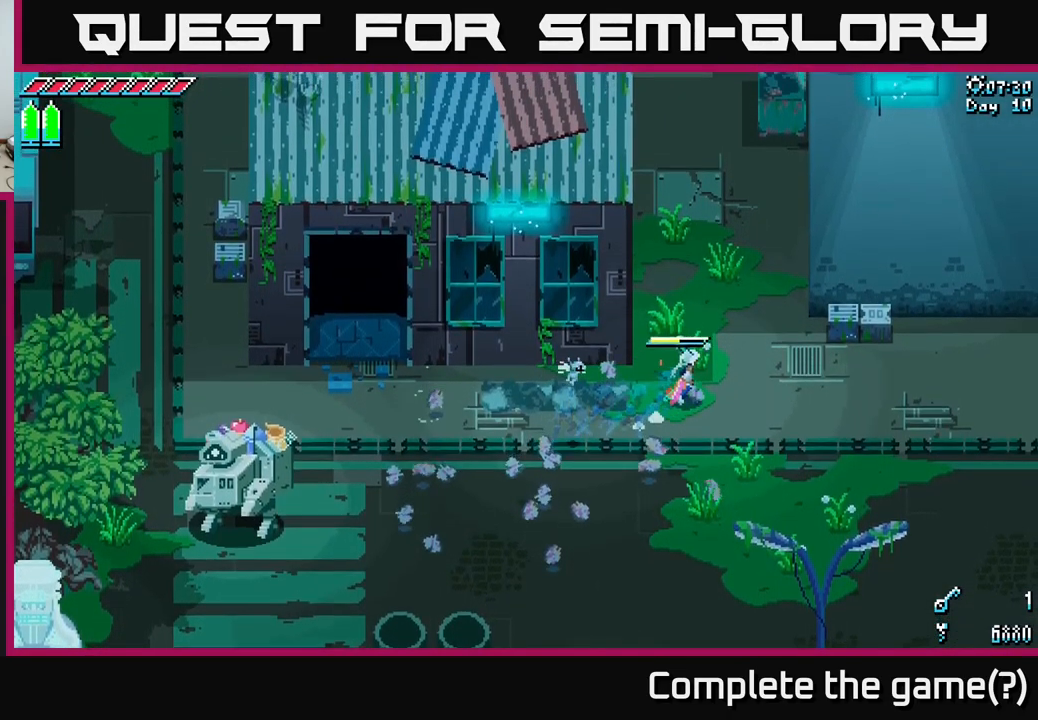
{"buttons": [], "left_stick": "up-right", "right_stick": "center", "events": [[300, "R2", "down"], [350, "X", "up"], [400, "R2", "up"]]}
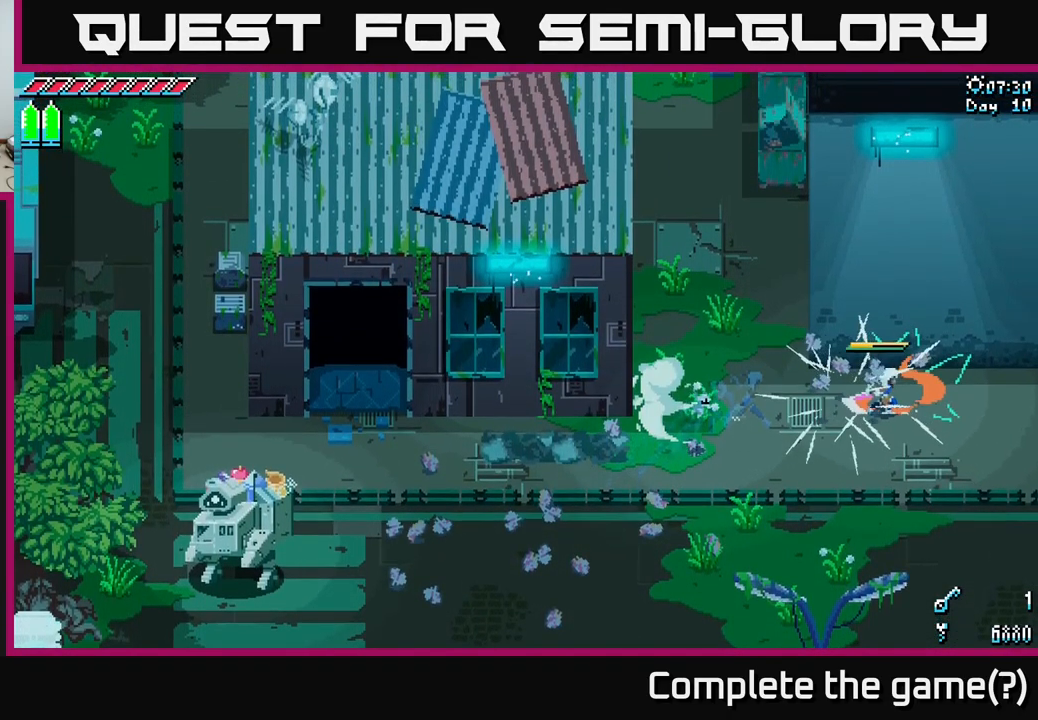
{"buttons": ["X"], "left_stick": "down-left", "right_stick": "center", "events": [[33, "left_stick", "center"], [83, "left_stick", "left"], [234, "X", "down"], [350, "left_stick", "down-left"]]}
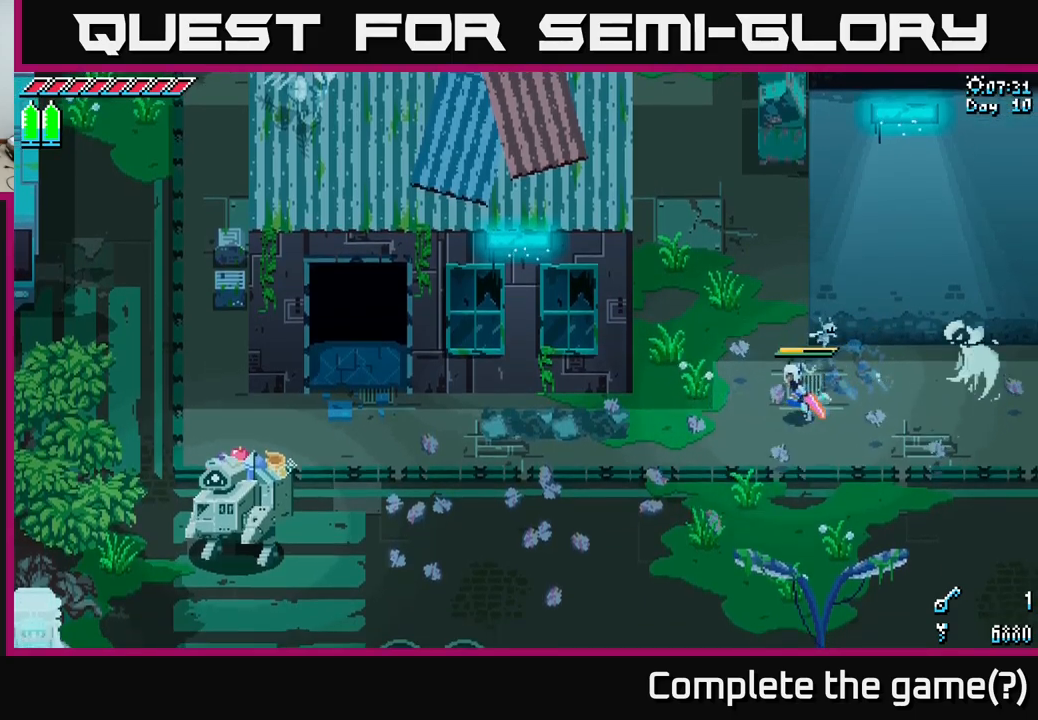
{"buttons": ["X"], "left_stick": "left", "right_stick": "center", "events": [[267, "left_stick", "left"]]}
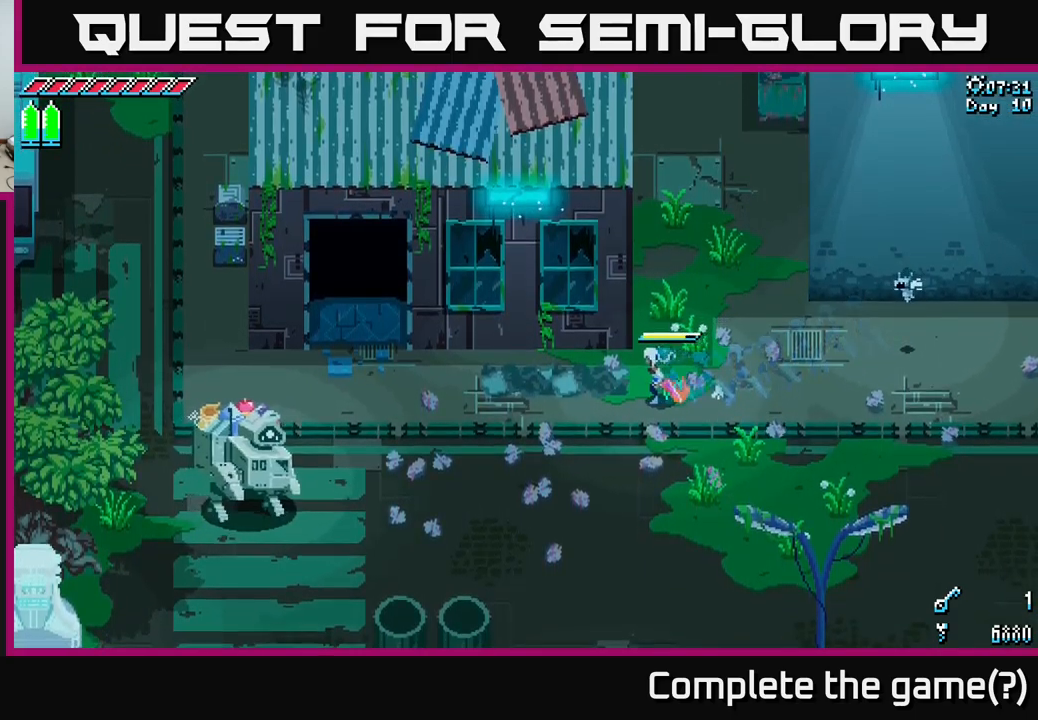
{"buttons": ["X"], "left_stick": "left", "right_stick": "center", "events": [[184, "A", "down"], [367, "A", "up"]]}
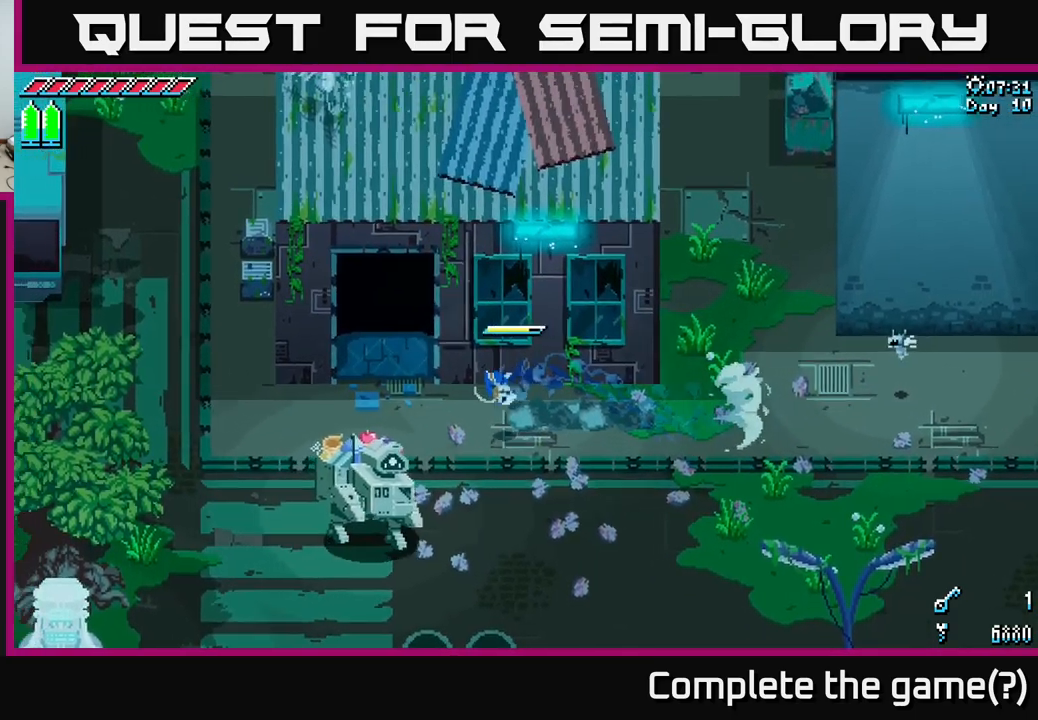
{"buttons": ["X"], "left_stick": "up", "right_stick": "center", "events": [[134, "left_stick", "up-left"], [384, "left_stick", "up"]]}
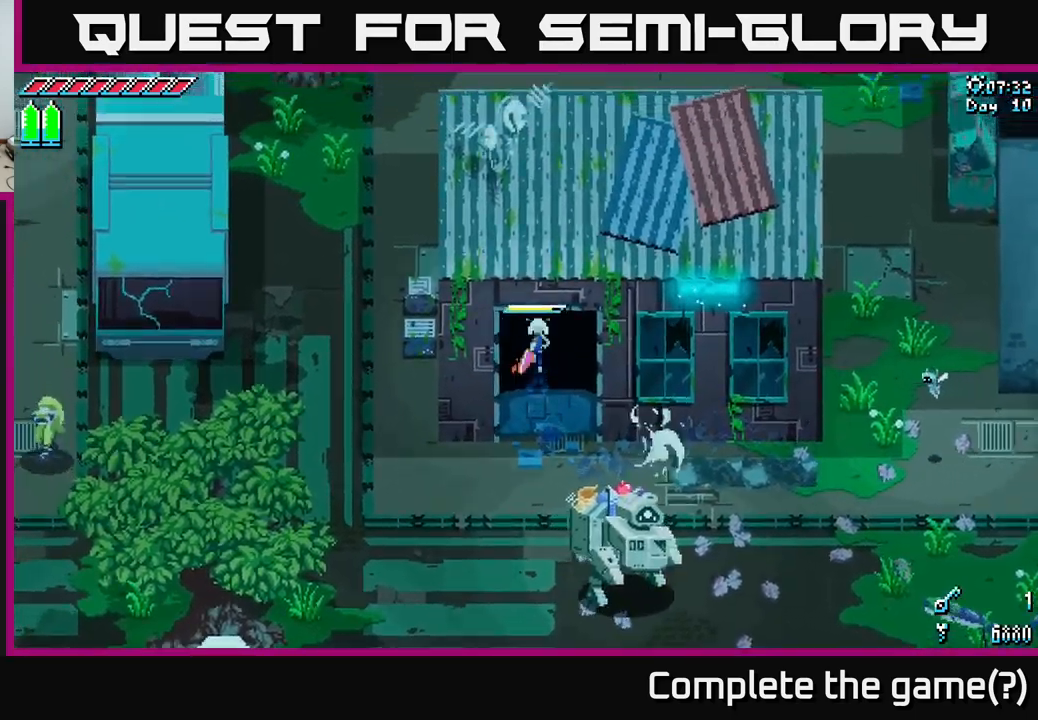
{"buttons": ["X"], "left_stick": "up", "right_stick": "center", "events": []}
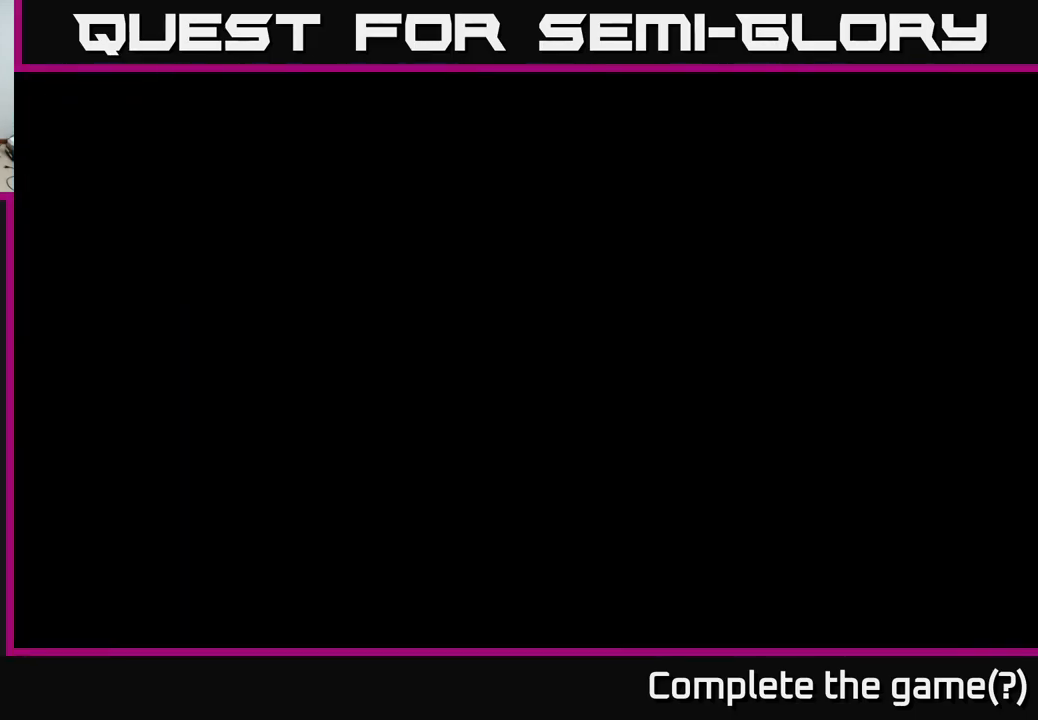
{"buttons": [], "left_stick": "center", "right_stick": "center", "events": [[284, "left_stick", "center"], [400, "X", "up"]]}
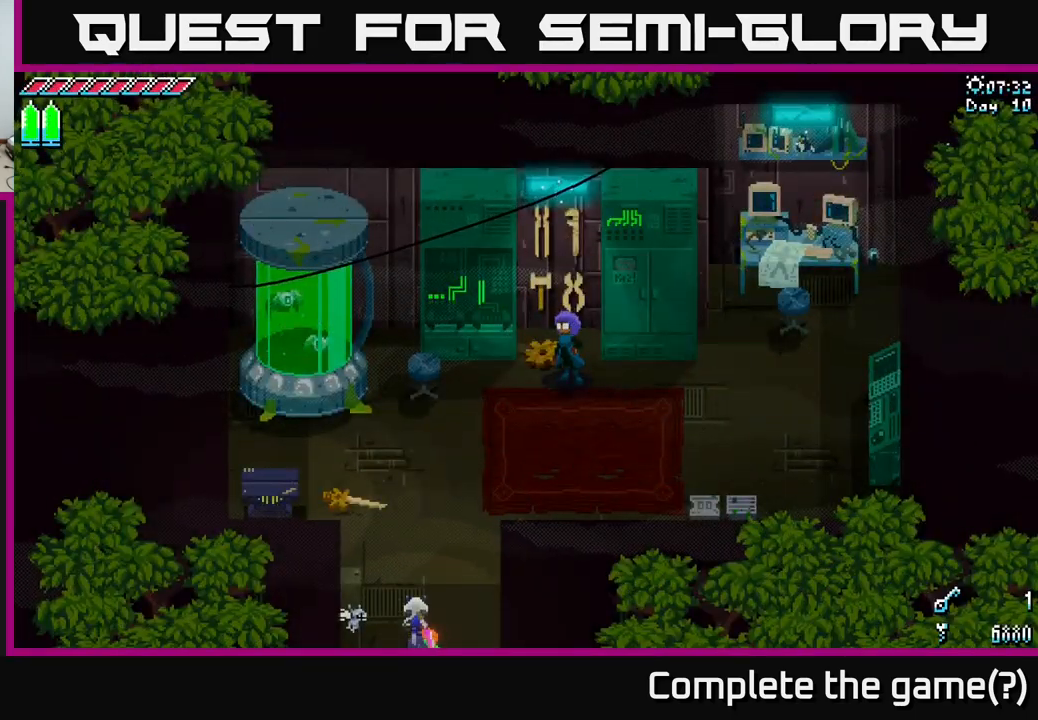
{"buttons": [], "left_stick": "center", "right_stick": "center", "events": [[34, "left_stick", "up"], [234, "X", "down"], [400, "X", "up"], [400, "left_stick", "center"]]}
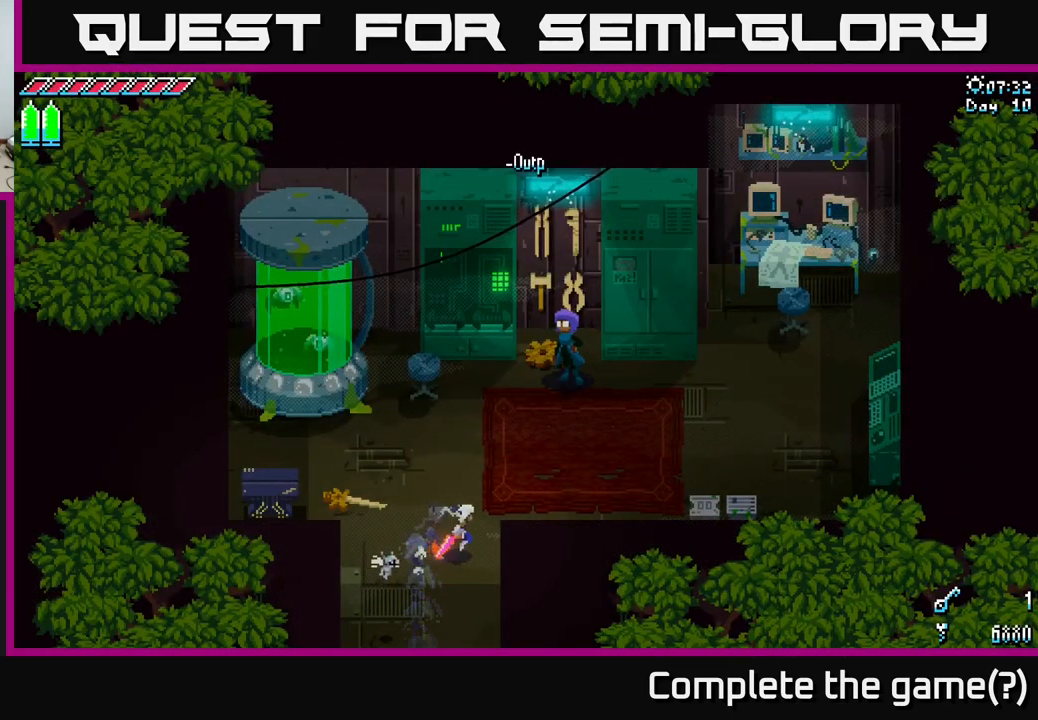
{"buttons": [], "left_stick": "left", "right_stick": "center", "events": [[217, "left_stick", "up"], [284, "left_stick", "up-left"], [400, "left_stick", "left"]]}
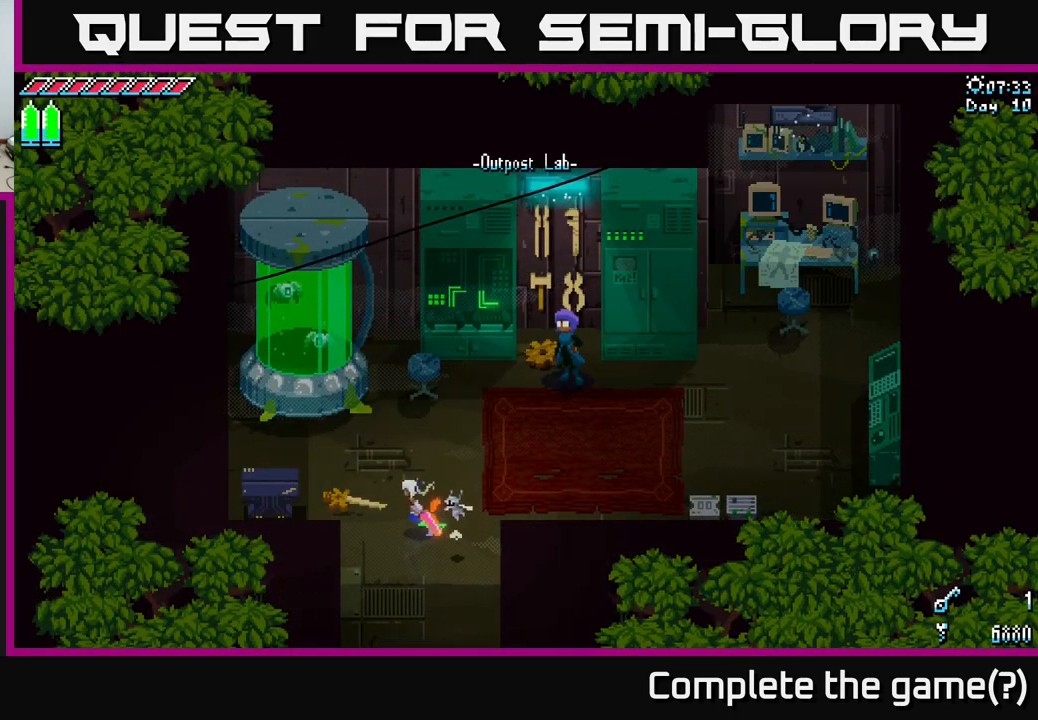
{"buttons": ["X"], "left_stick": "right", "right_stick": "center", "events": [[84, "left_stick", "up-left"], [184, "X", "down"], [284, "left_stick", "up-right"], [450, "left_stick", "right"]]}
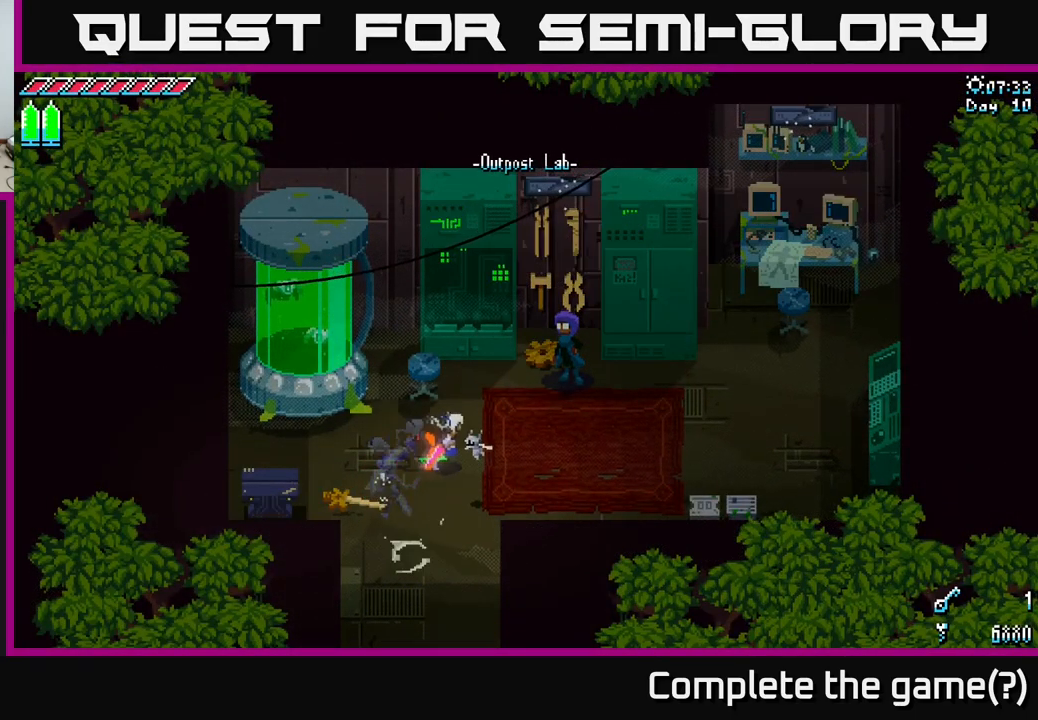
{"buttons": [], "left_stick": "up-right", "right_stick": "center", "events": [[300, "left_stick", "up-right"], [384, "X", "up"]]}
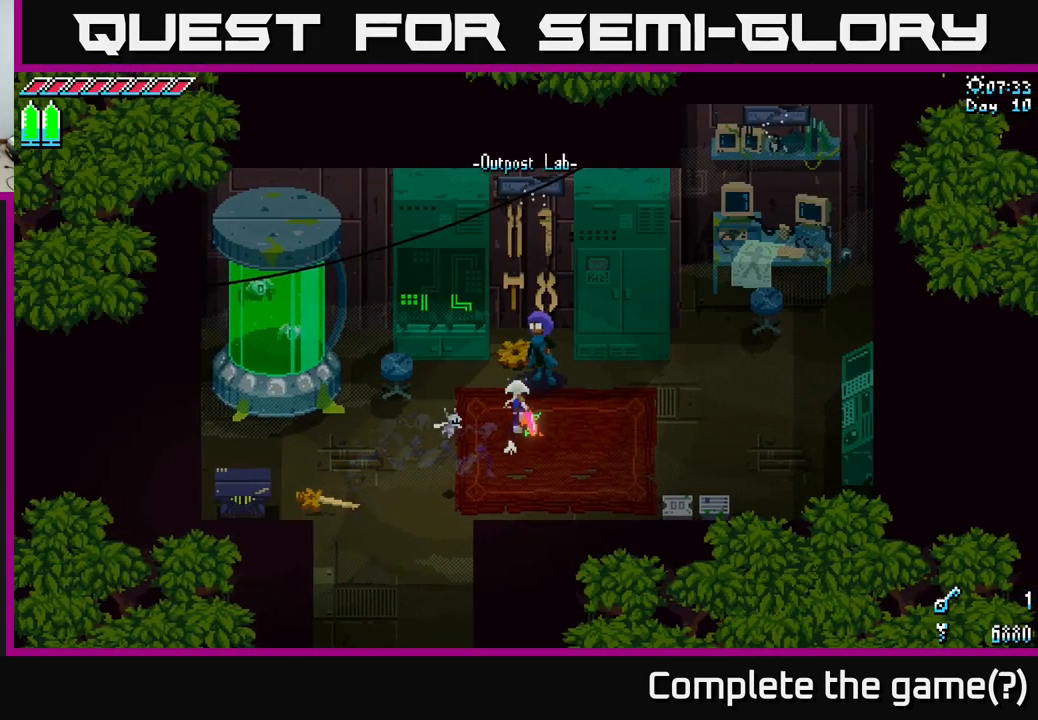
{"buttons": [], "left_stick": "center", "right_stick": "center", "events": [[50, "left_stick", "center"]]}
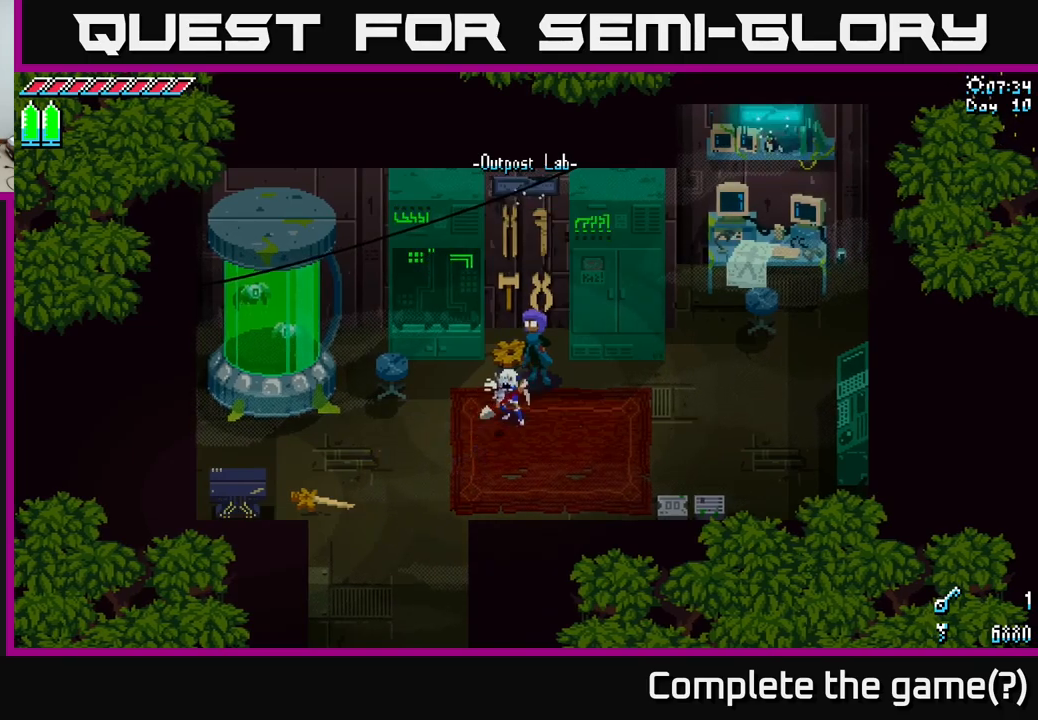
{"buttons": [], "left_stick": "center", "right_stick": "center", "events": [[17, "Y", "down"], [117, "Y", "up"]]}
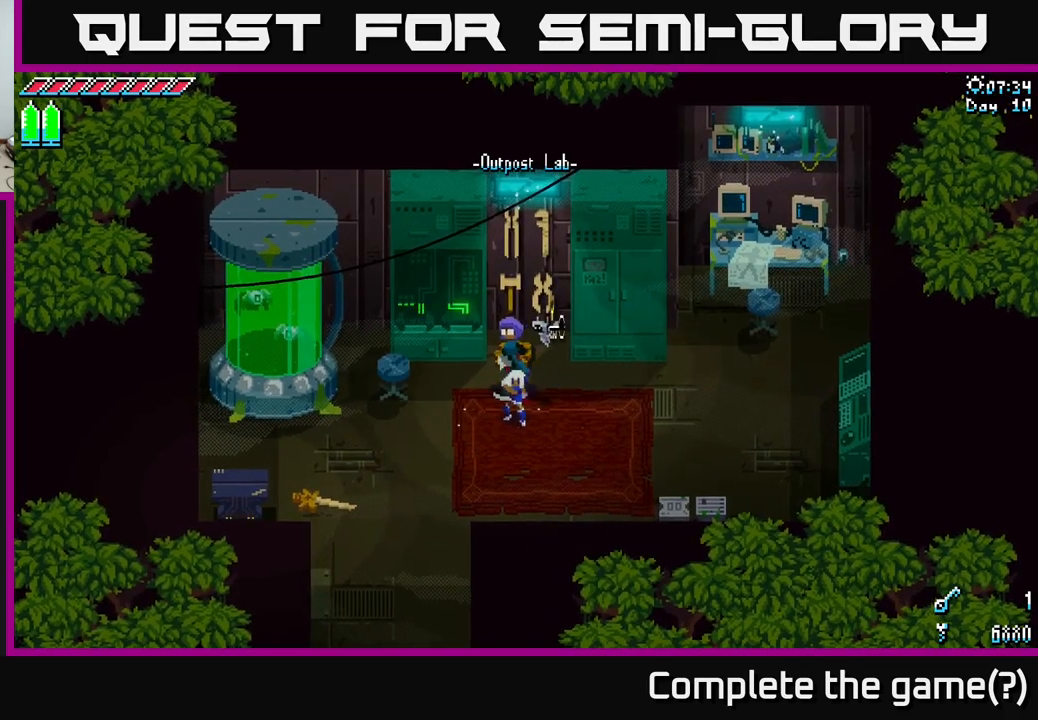
{"buttons": [], "left_stick": "left", "right_stick": "center", "events": [[117, "left_stick", "up"], [300, "left_stick", "center"], [500, "left_stick", "left"]]}
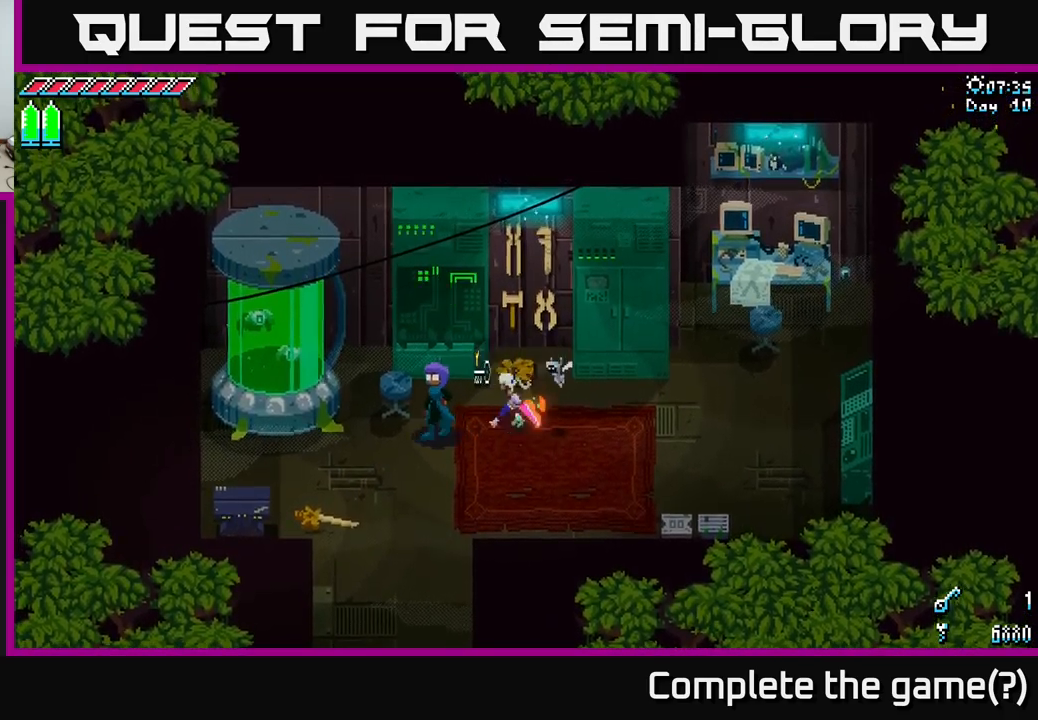
{"buttons": [], "left_stick": "down-left", "right_stick": "center", "events": [[267, "left_stick", "down-left"]]}
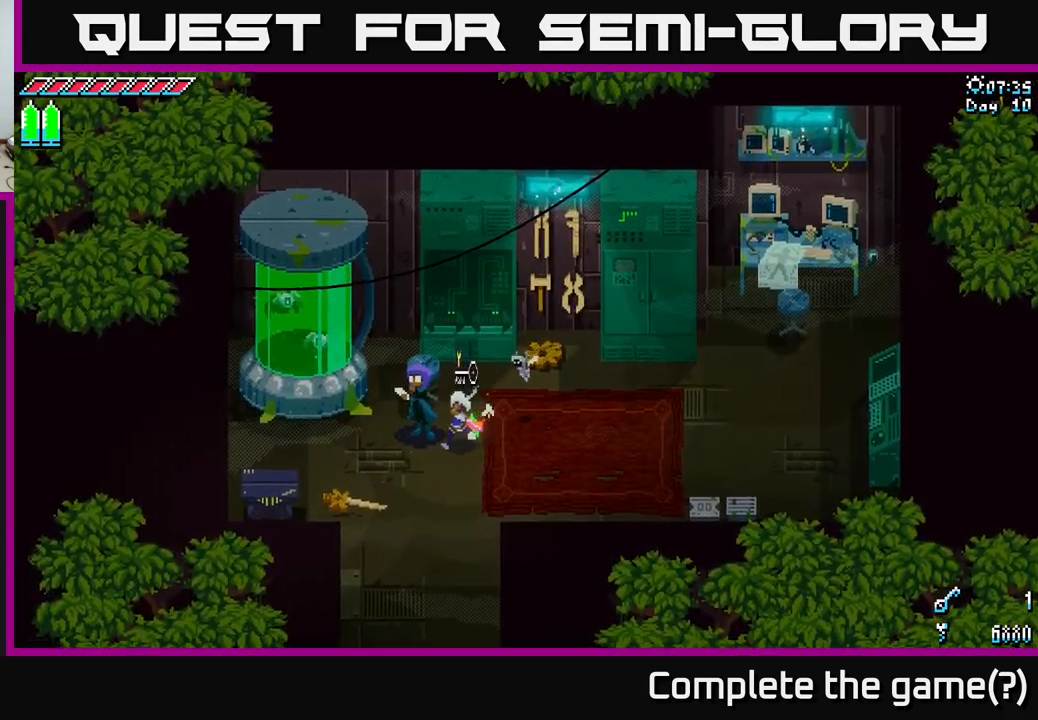
{"buttons": [], "left_stick": "center", "right_stick": "center", "events": [[67, "left_stick", "left"], [183, "Y", "down"], [183, "left_stick", "center"], [300, "Y", "up"]]}
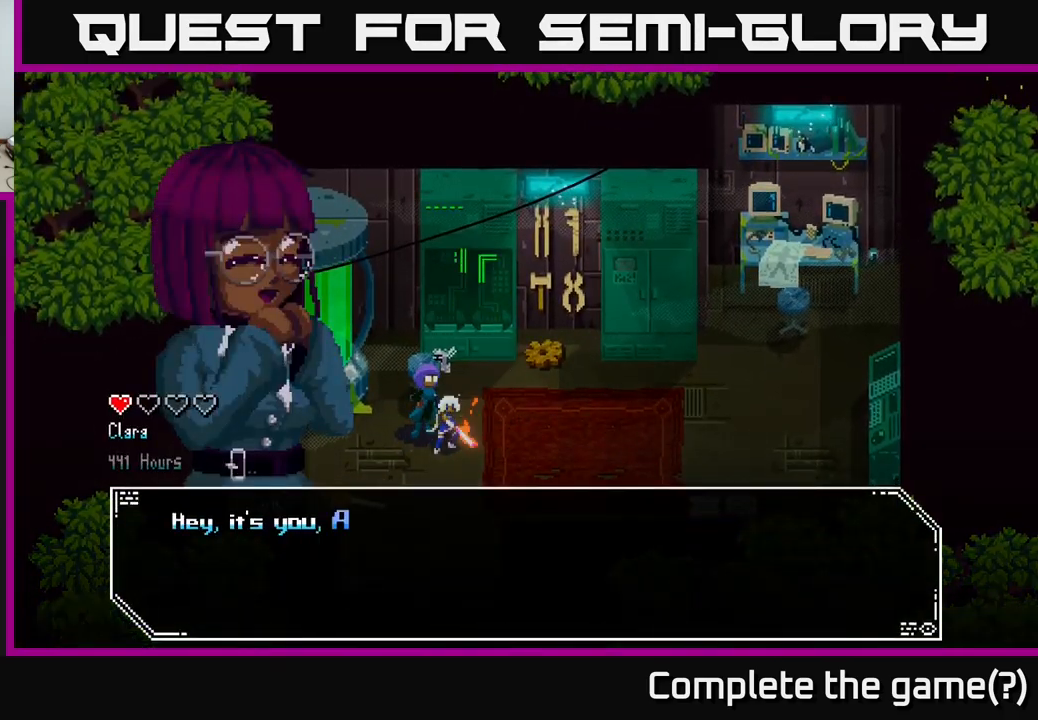
{"buttons": [], "left_stick": "center", "right_stick": "center", "events": [[200, "A", "down"], [433, "A", "up"]]}
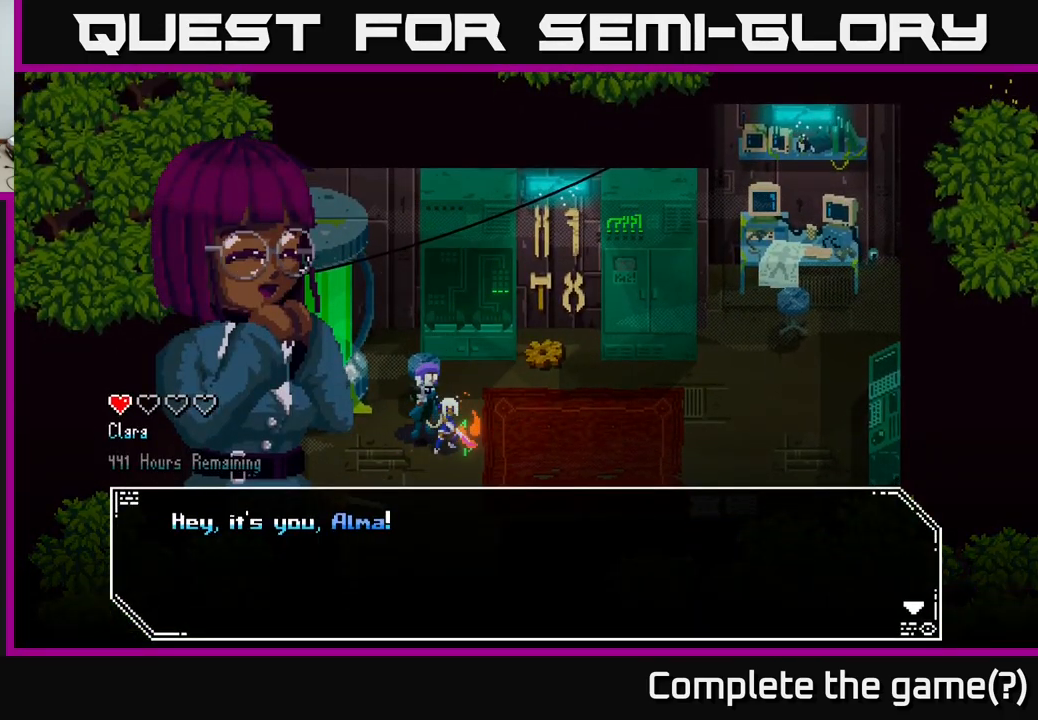
{"buttons": [], "left_stick": "center", "right_stick": "center", "events": [[233, "A", "down"], [467, "A", "up"]]}